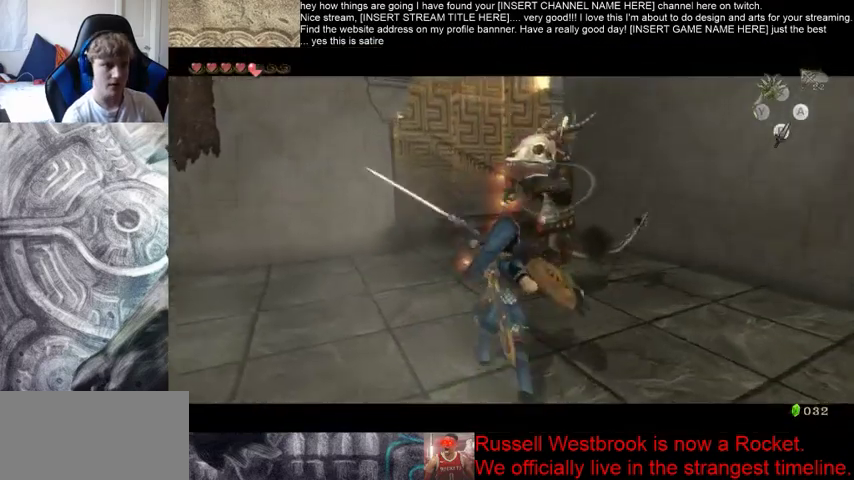
Gameplay with a controller (Xbox layout); each line is a JSON object with the inputs held at the frame after it. "events" lists button and stick changes between this image and that frame as [ms after this image, input, new state], when the widget could be followed in between. Not read: L3 R3.
{"buttons": [], "left_stick": "center", "right_stick": "center", "events": []}
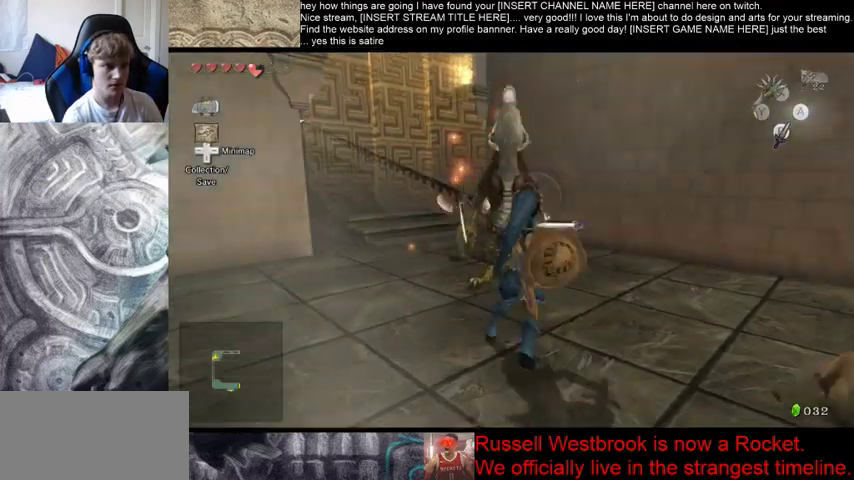
{"buttons": [], "left_stick": "left", "right_stick": "center", "events": [[200, "left_stick", "up"], [333, "left_stick", "down-right"], [500, "left_stick", "left"]]}
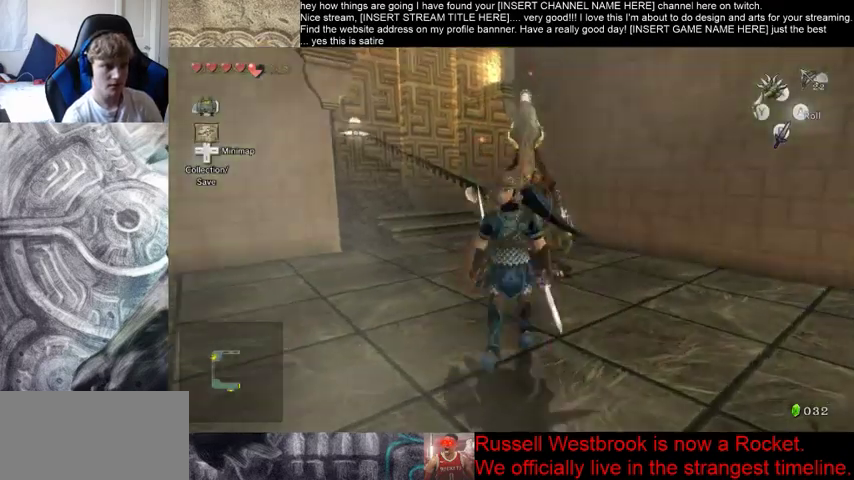
{"buttons": [], "left_stick": "center", "right_stick": "left", "events": [[133, "left_stick", "center"], [267, "right_stick", "left"]]}
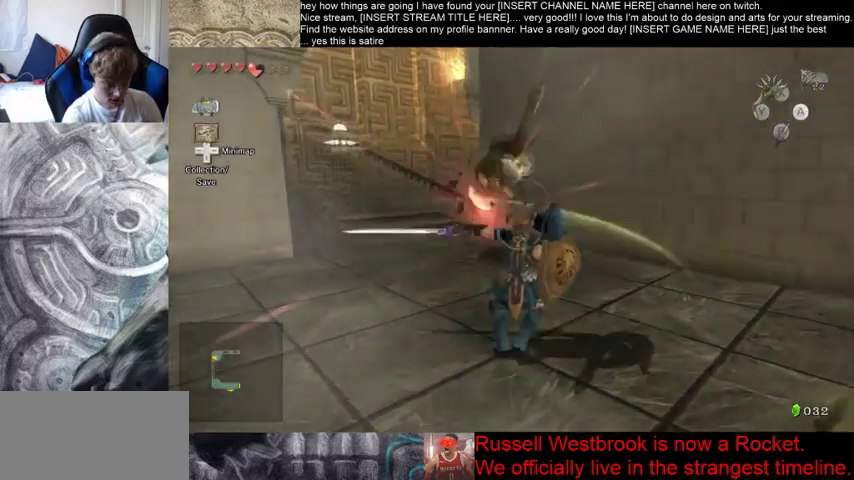
{"buttons": [], "left_stick": "center", "right_stick": "center", "events": [[33, "right_stick", "center"]]}
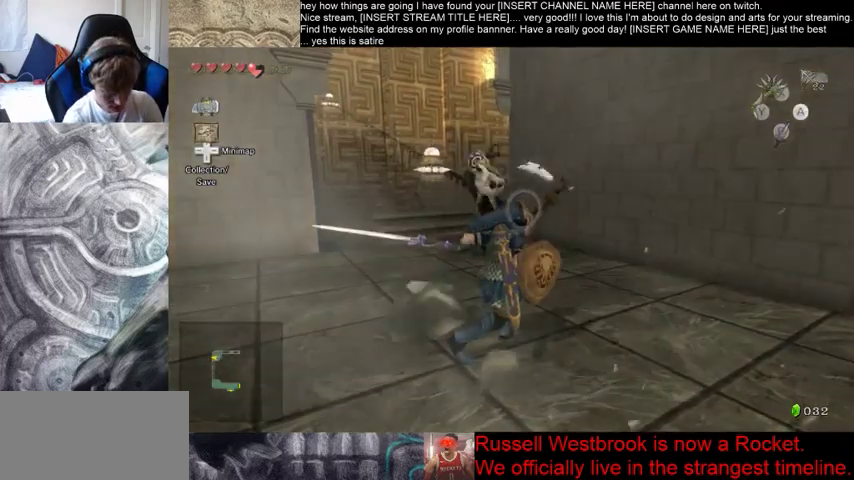
{"buttons": [], "left_stick": "center", "right_stick": "center", "events": []}
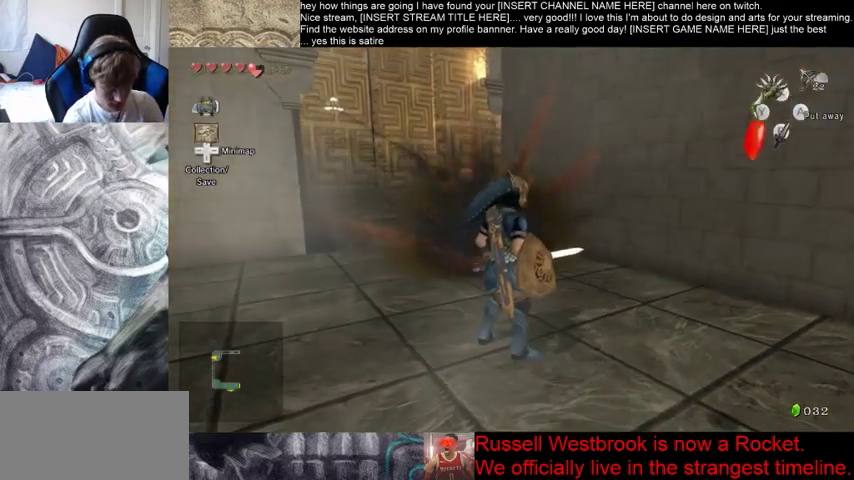
{"buttons": [], "left_stick": "center", "right_stick": "center", "events": []}
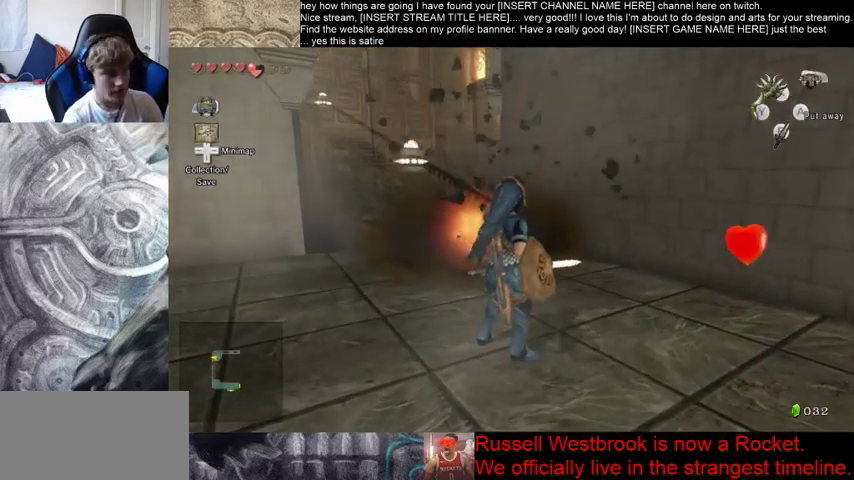
{"buttons": [], "left_stick": "up", "right_stick": "left", "events": [[67, "left_stick", "up"], [133, "right_stick", "left"]]}
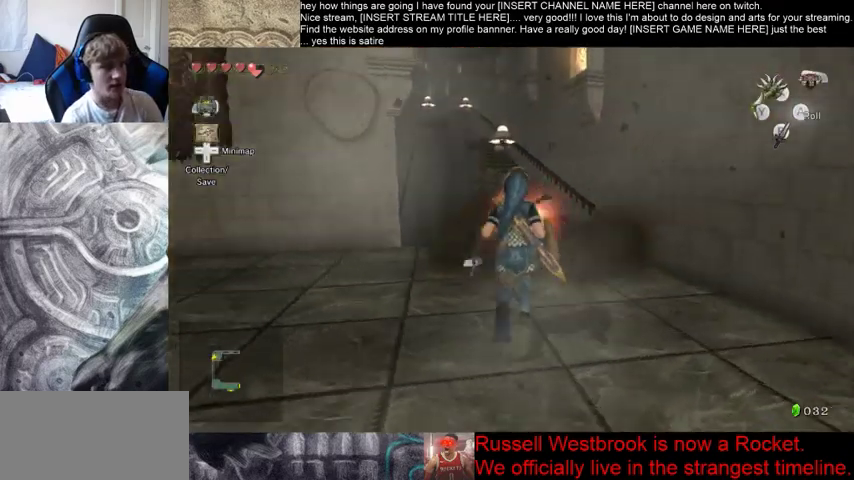
{"buttons": [], "left_stick": "center", "right_stick": "center", "events": [[100, "right_stick", "center"], [500, "left_stick", "center"]]}
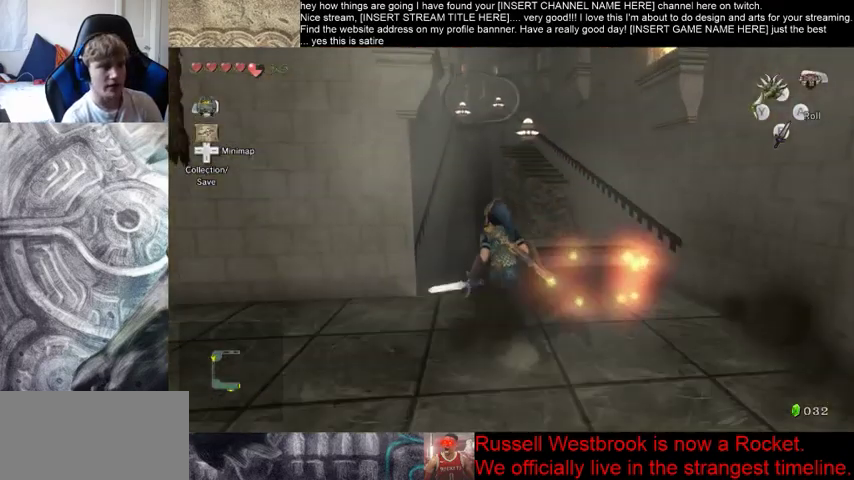
{"buttons": [], "left_stick": "up-left", "right_stick": "center", "events": [[233, "left_stick", "up-left"]]}
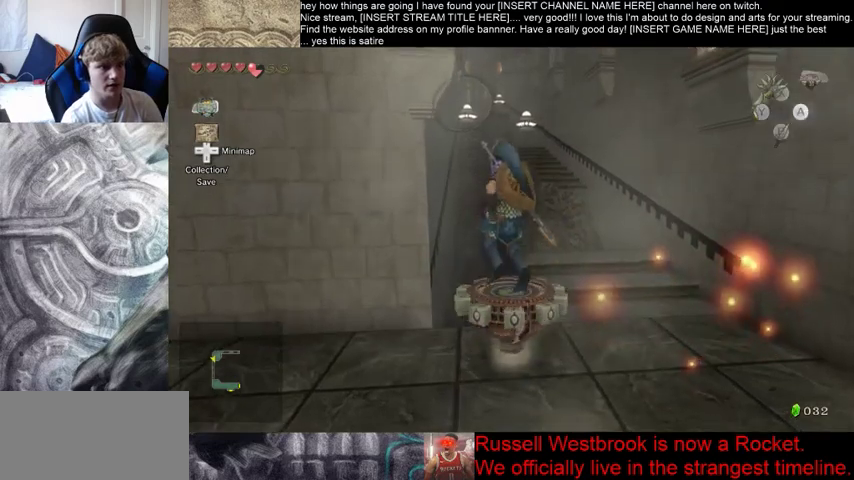
{"buttons": [], "left_stick": "center", "right_stick": "center", "events": [[133, "left_stick", "center"]]}
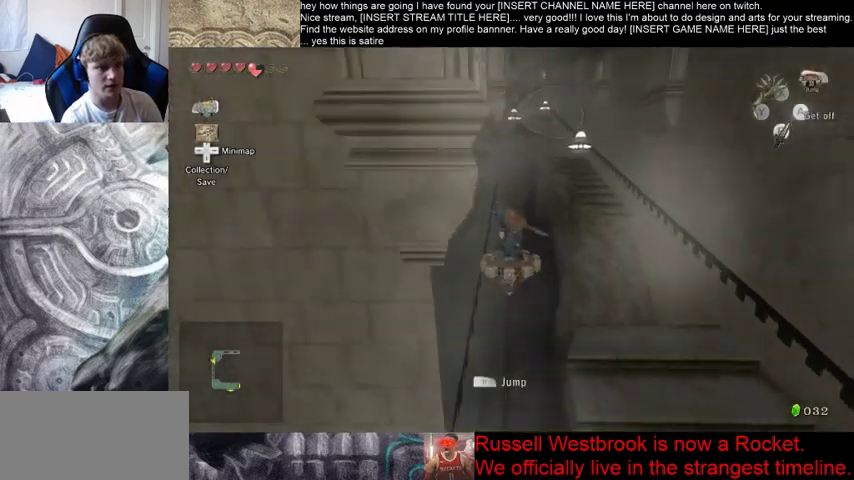
{"buttons": [], "left_stick": "center", "right_stick": "center", "events": []}
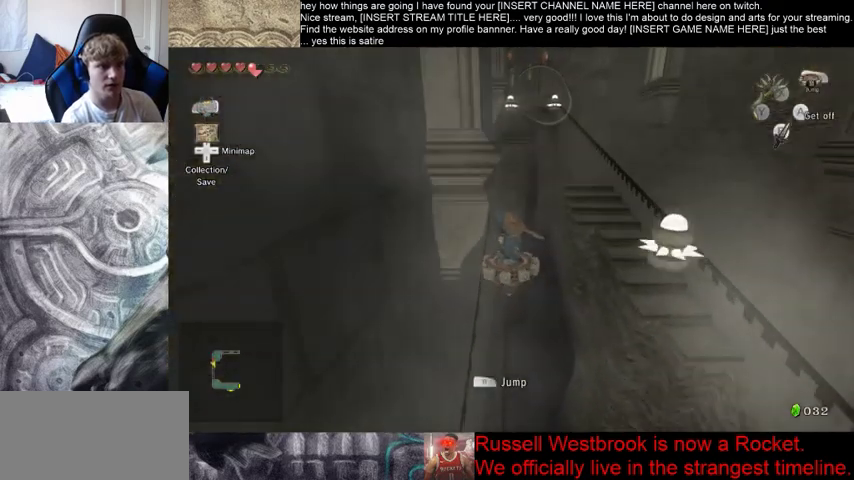
{"buttons": [], "left_stick": "center", "right_stick": "center", "events": []}
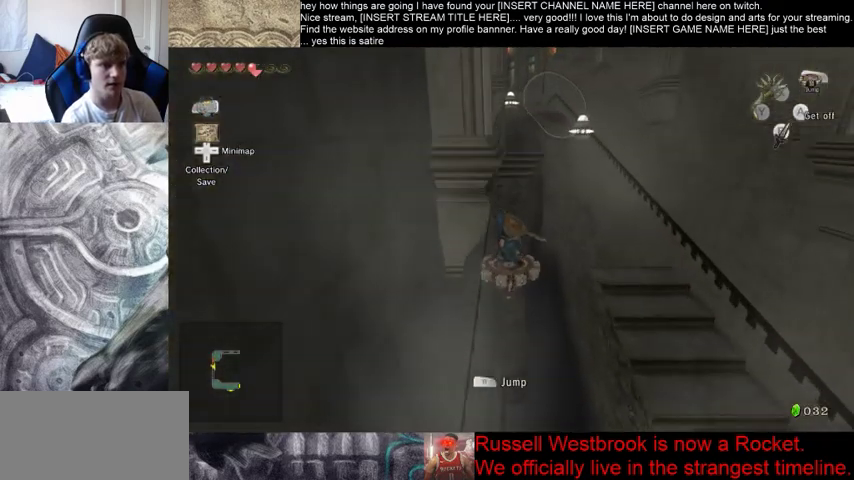
{"buttons": [], "left_stick": "center", "right_stick": "center", "events": []}
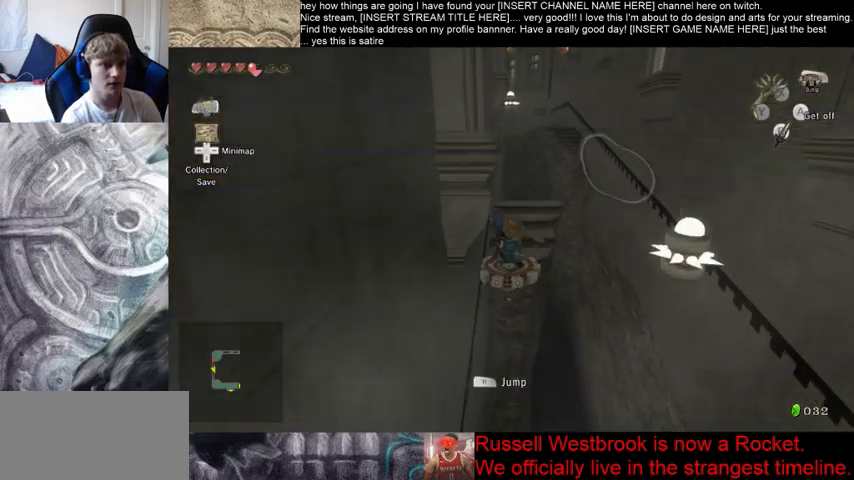
{"buttons": [], "left_stick": "center", "right_stick": "center", "events": [[167, "left_stick", "right"], [367, "left_stick", "center"]]}
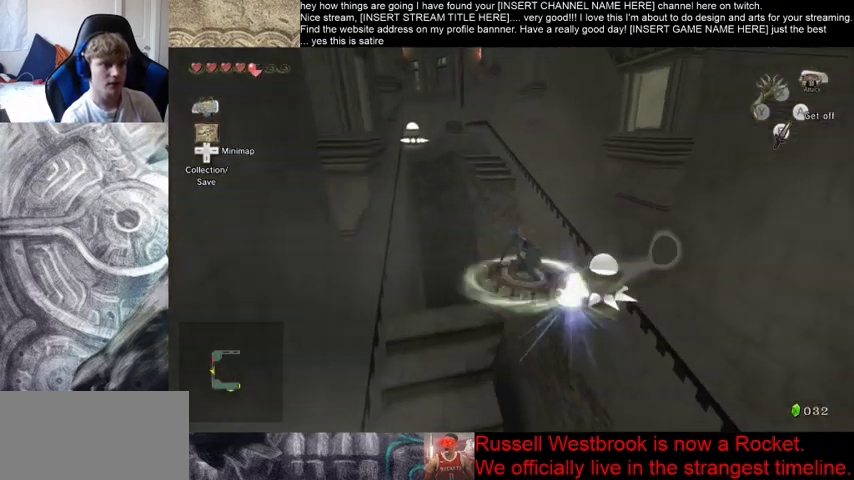
{"buttons": [], "left_stick": "down-left", "right_stick": "center", "events": [[33, "left_stick", "down-left"]]}
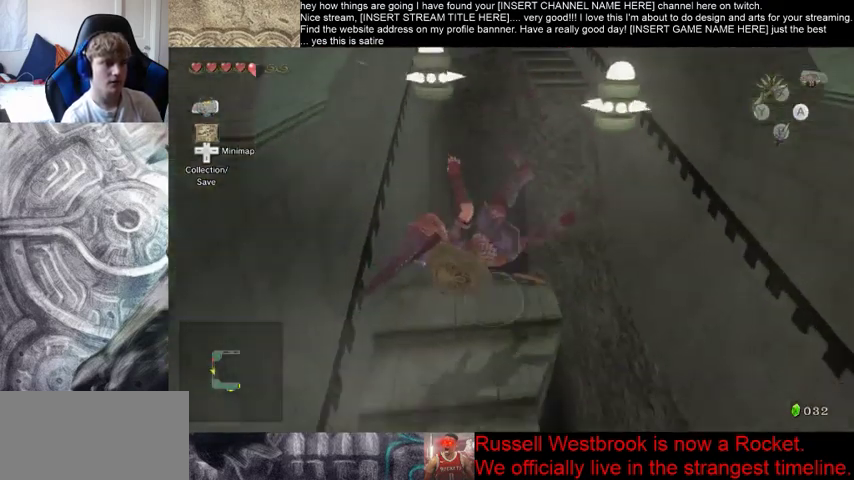
{"buttons": [], "left_stick": "center", "right_stick": "center", "events": [[33, "left_stick", "center"]]}
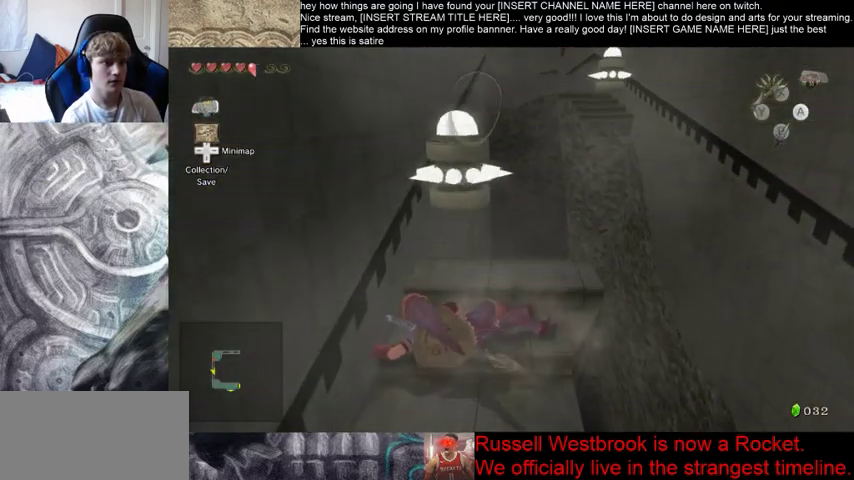
{"buttons": [], "left_stick": "left", "right_stick": "center", "events": [[467, "left_stick", "left"]]}
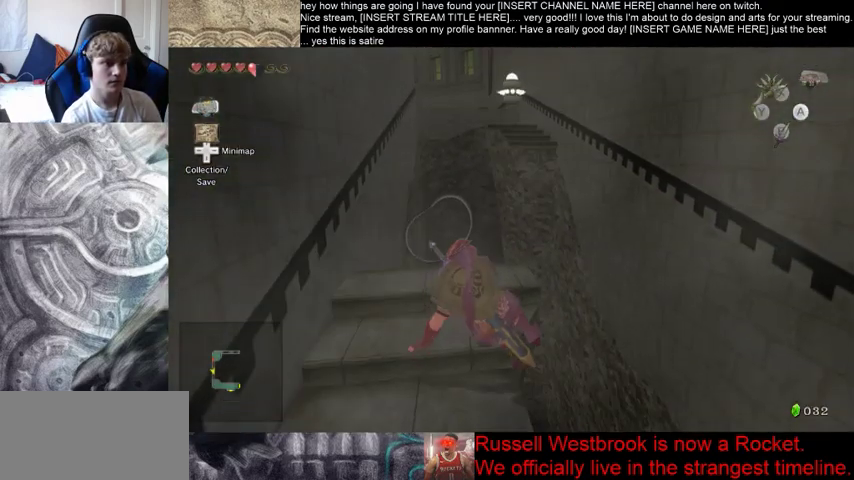
{"buttons": [], "left_stick": "center", "right_stick": "center", "events": [[333, "left_stick", "center"]]}
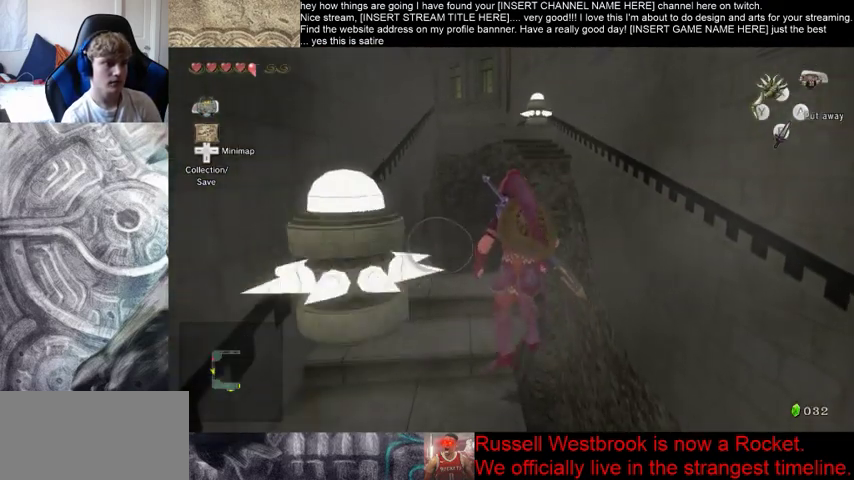
{"buttons": [], "left_stick": "up-left", "right_stick": "center", "events": [[100, "left_stick", "left"], [467, "left_stick", "up-left"]]}
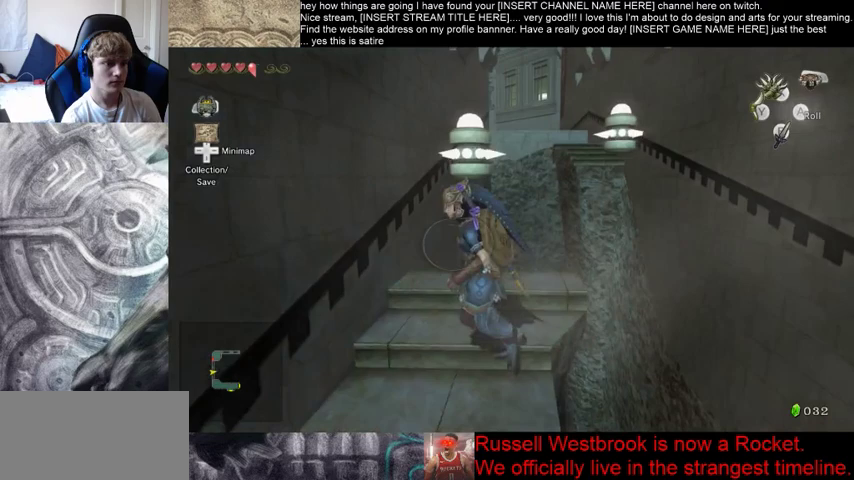
{"buttons": [], "left_stick": "center", "right_stick": "center", "events": [[67, "left_stick", "up"], [167, "left_stick", "center"]]}